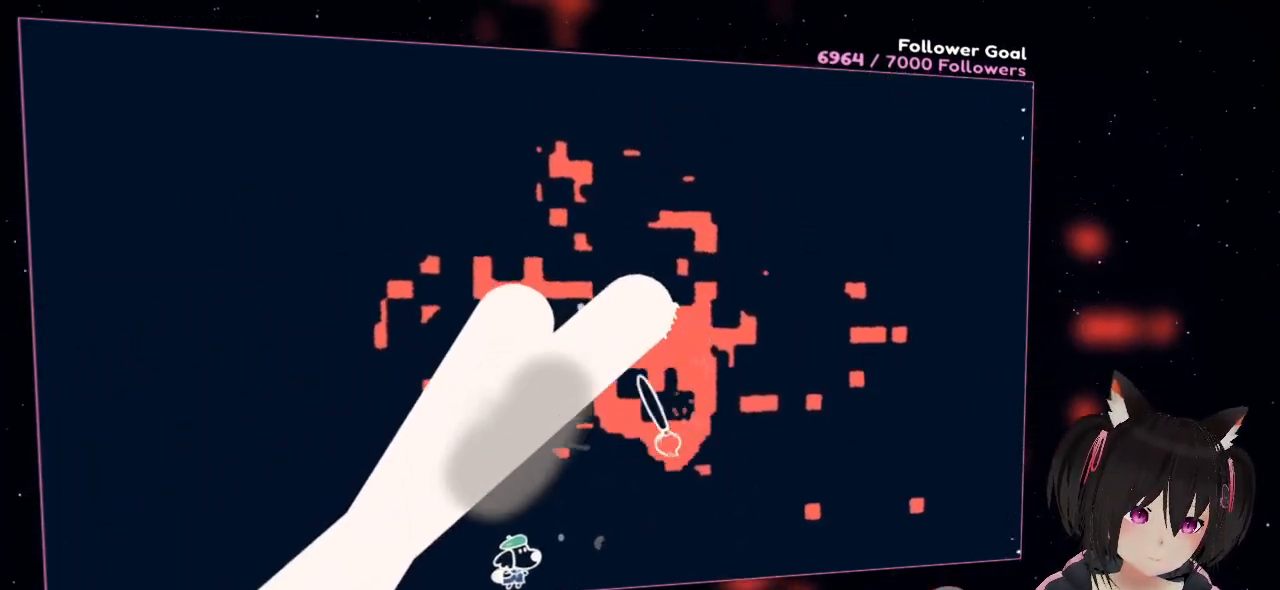
Gameplay with a controller (Nintendo layout); each line is a JSON object with the inputs held at the frame after it. "events" lists button and stick changes between this image and that frame as [ms after this image, input, new state], when the widget could be followed in between. Not read: R1.
{"buttons": ["R2"], "left_stick": "center", "right_stick": "up-right", "events": [[33, "right_stick", "down-left"], [233, "right_stick", "up-left"], [433, "right_stick", "up-right"]]}
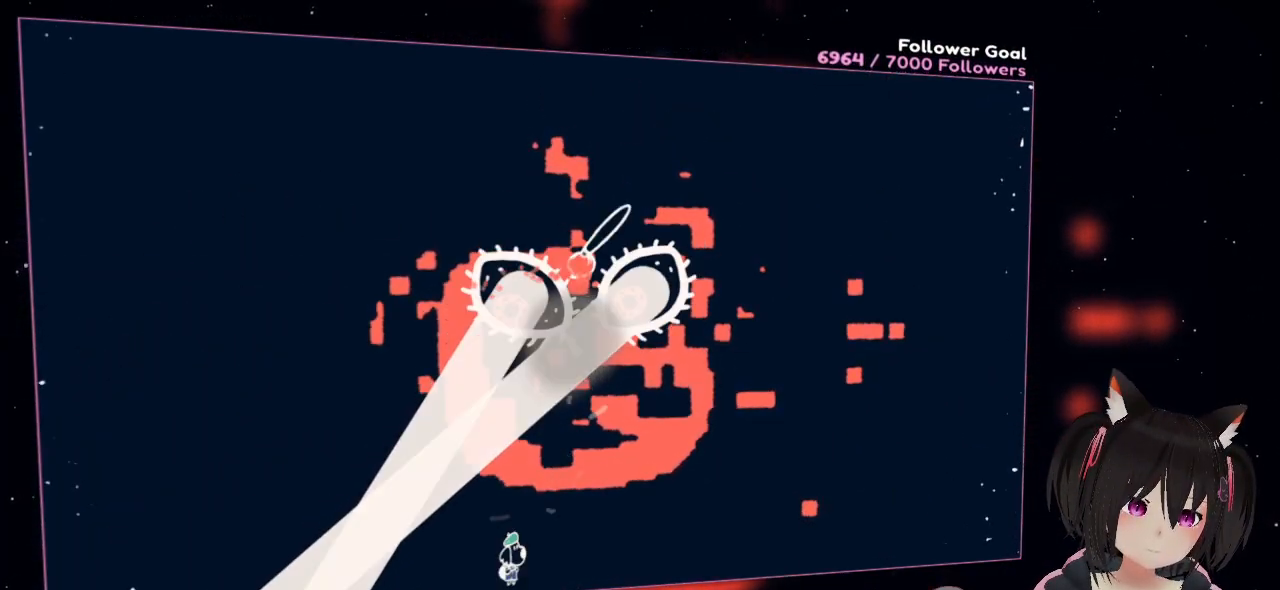
{"buttons": ["R2"], "left_stick": "center", "right_stick": "up-right", "events": [[67, "right_stick", "down-right"], [233, "right_stick", "down-left"], [367, "right_stick", "up-left"], [467, "right_stick", "up-right"]]}
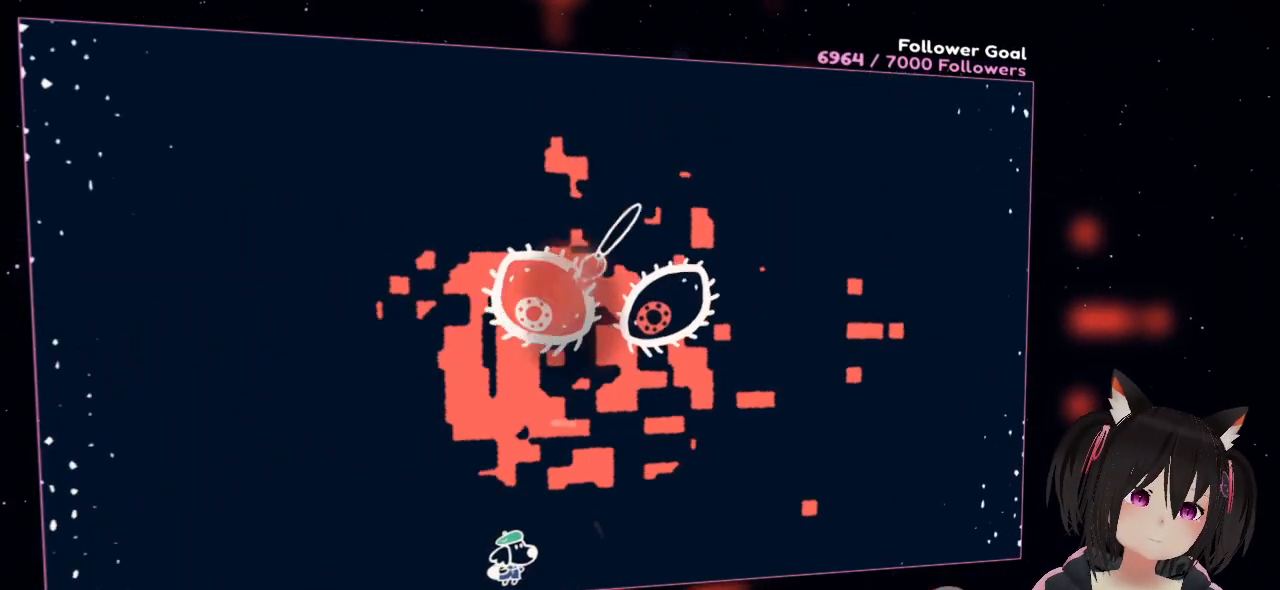
{"buttons": ["R2"], "left_stick": "center", "right_stick": "up-left", "events": [[100, "right_stick", "right"], [300, "right_stick", "down"], [433, "right_stick", "left"], [500, "right_stick", "up-left"]]}
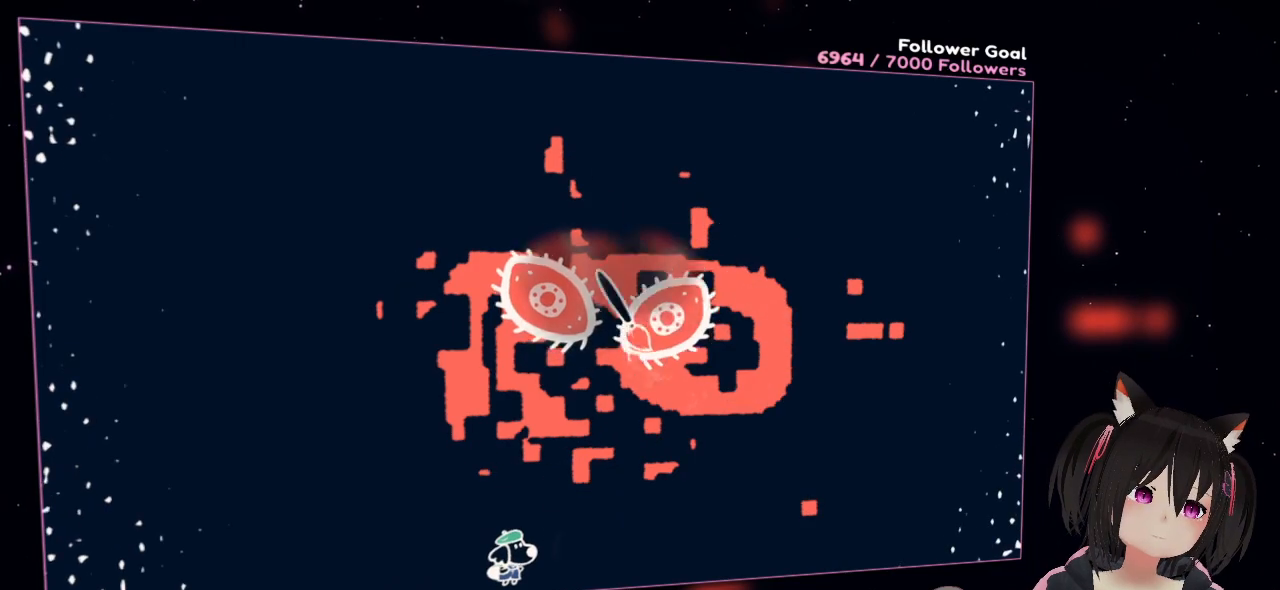
{"buttons": ["R2"], "left_stick": "center", "right_stick": "down-left", "events": [[133, "right_stick", "up"], [267, "right_stick", "right"], [400, "right_stick", "down-left"]]}
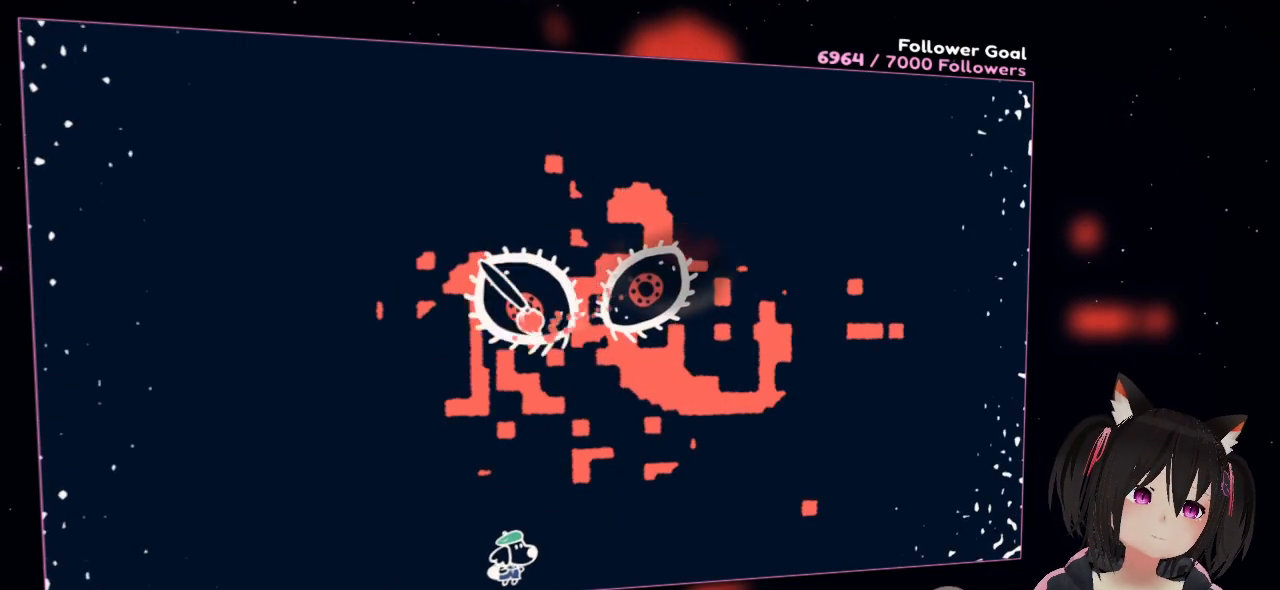
{"buttons": ["R2"], "left_stick": "center", "right_stick": "center", "events": [[233, "right_stick", "right"], [500, "right_stick", "center"]]}
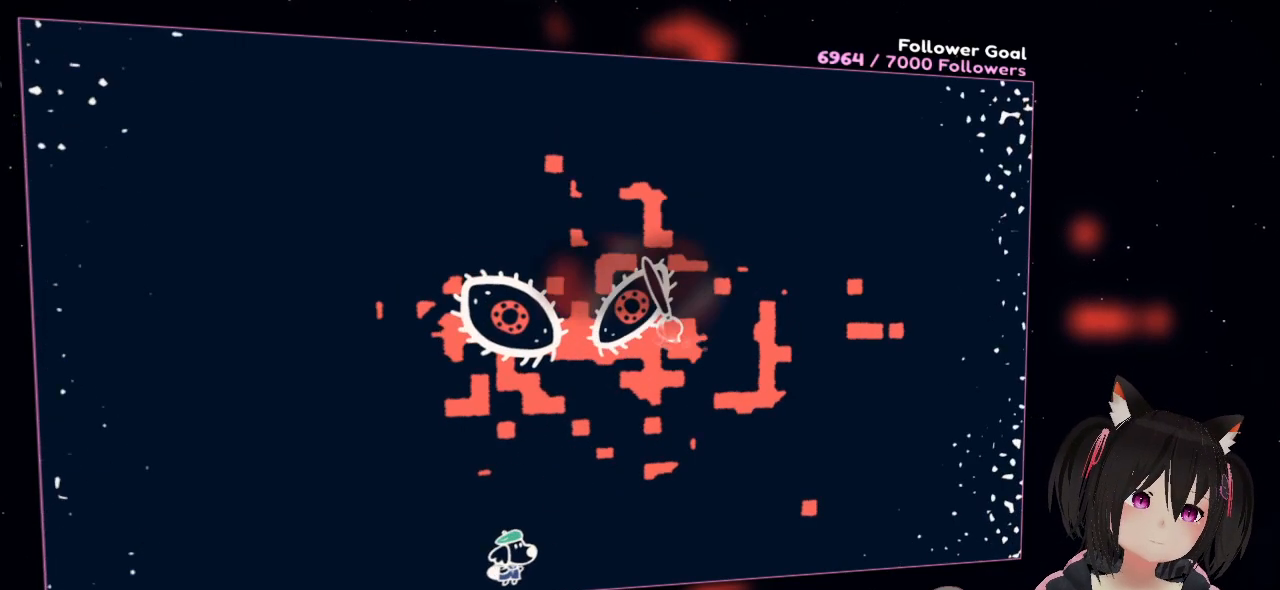
{"buttons": ["R2"], "left_stick": "center", "right_stick": "right", "events": [[33, "right_stick", "left"], [267, "right_stick", "up-right"], [367, "right_stick", "right"]]}
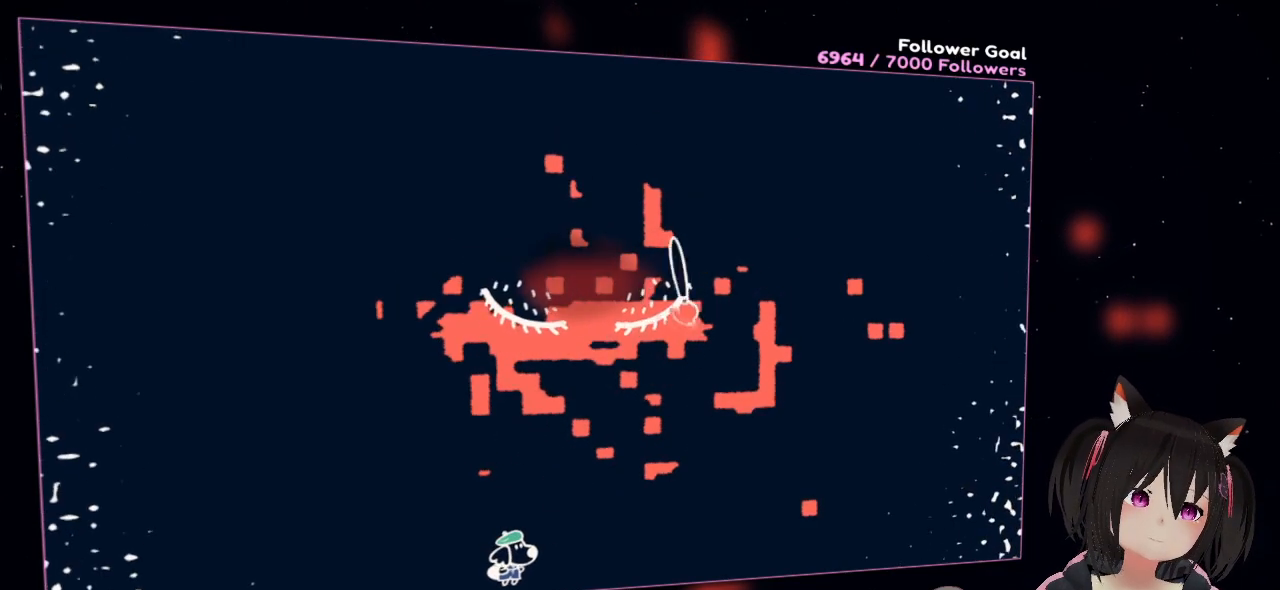
{"buttons": ["R2"], "left_stick": "center", "right_stick": "right", "events": [[67, "right_stick", "left"], [333, "right_stick", "right"]]}
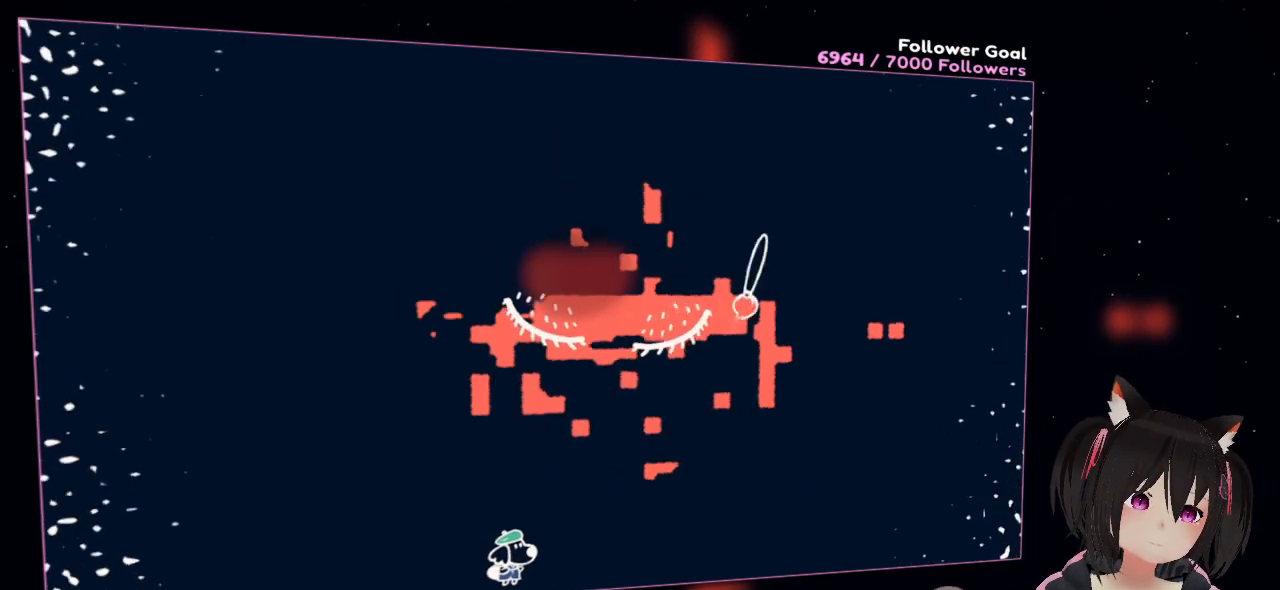
{"buttons": ["R2"], "left_stick": "center", "right_stick": "right", "events": [[100, "right_stick", "left"], [367, "right_stick", "right"]]}
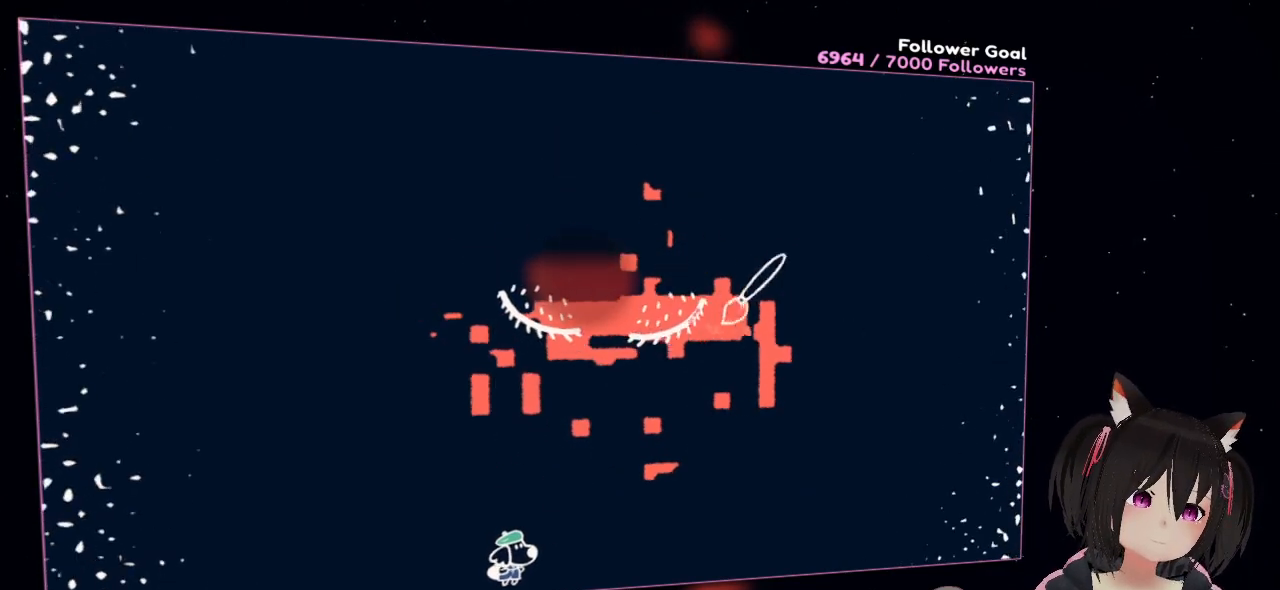
{"buttons": ["R2"], "left_stick": "center", "right_stick": "right", "events": [[133, "right_stick", "left"], [433, "right_stick", "right"]]}
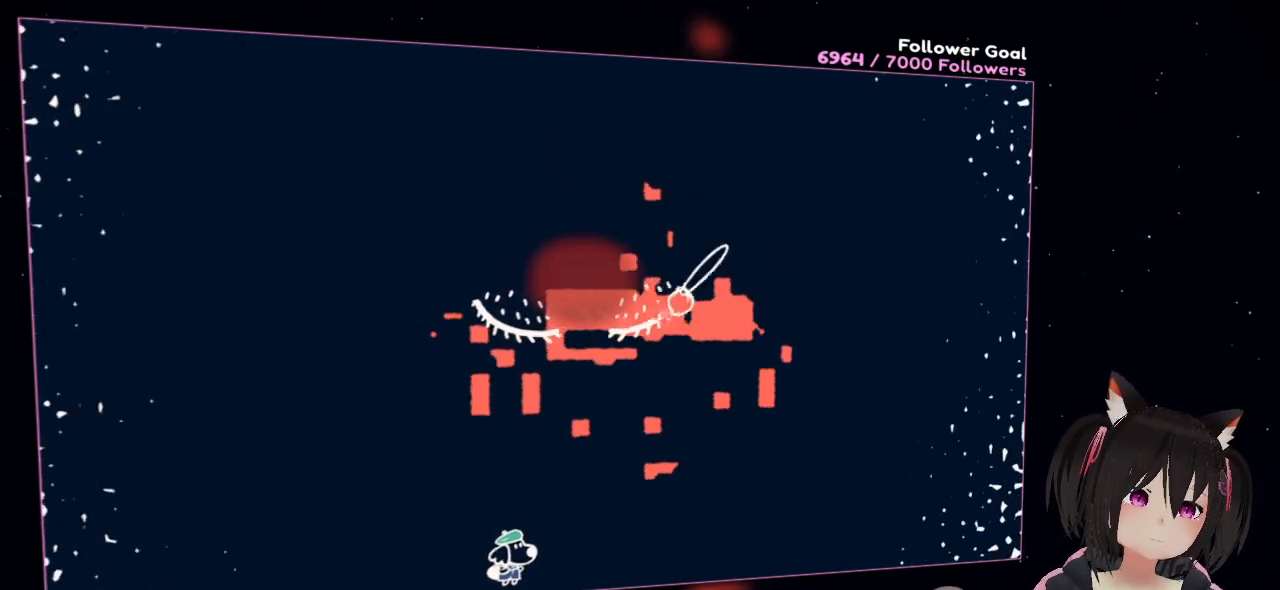
{"buttons": ["R2"], "left_stick": "center", "right_stick": "right", "events": [[200, "right_stick", "left"], [467, "right_stick", "right"]]}
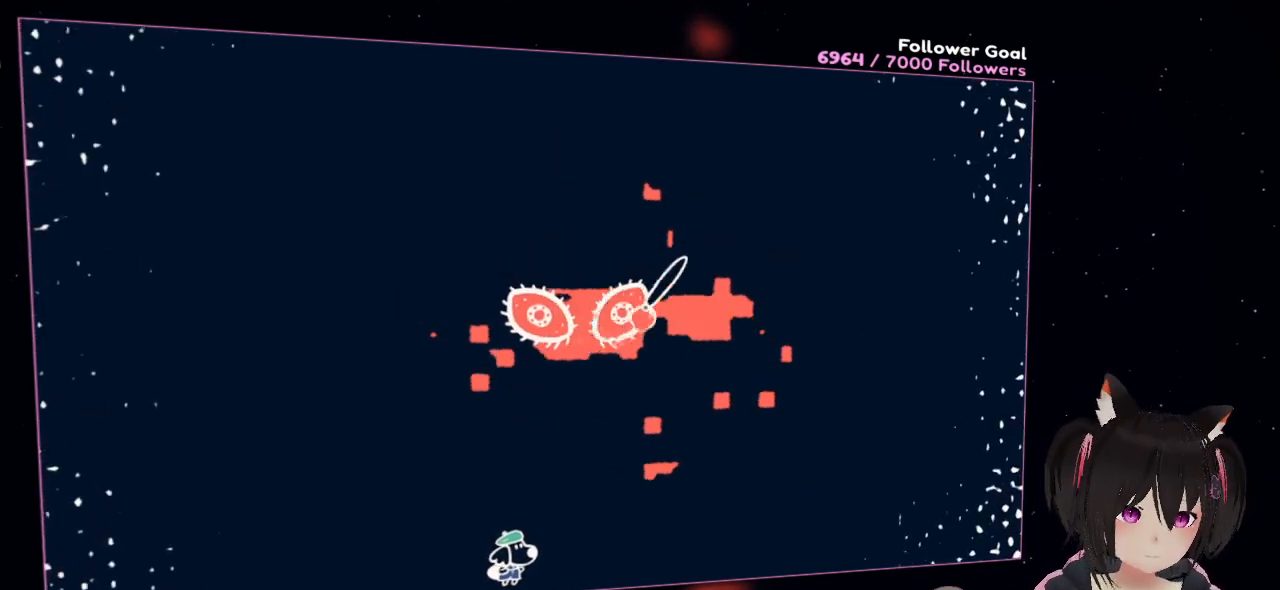
{"buttons": ["R2"], "left_stick": "center", "right_stick": "right", "events": [[200, "right_stick", "up-left"], [400, "right_stick", "right"]]}
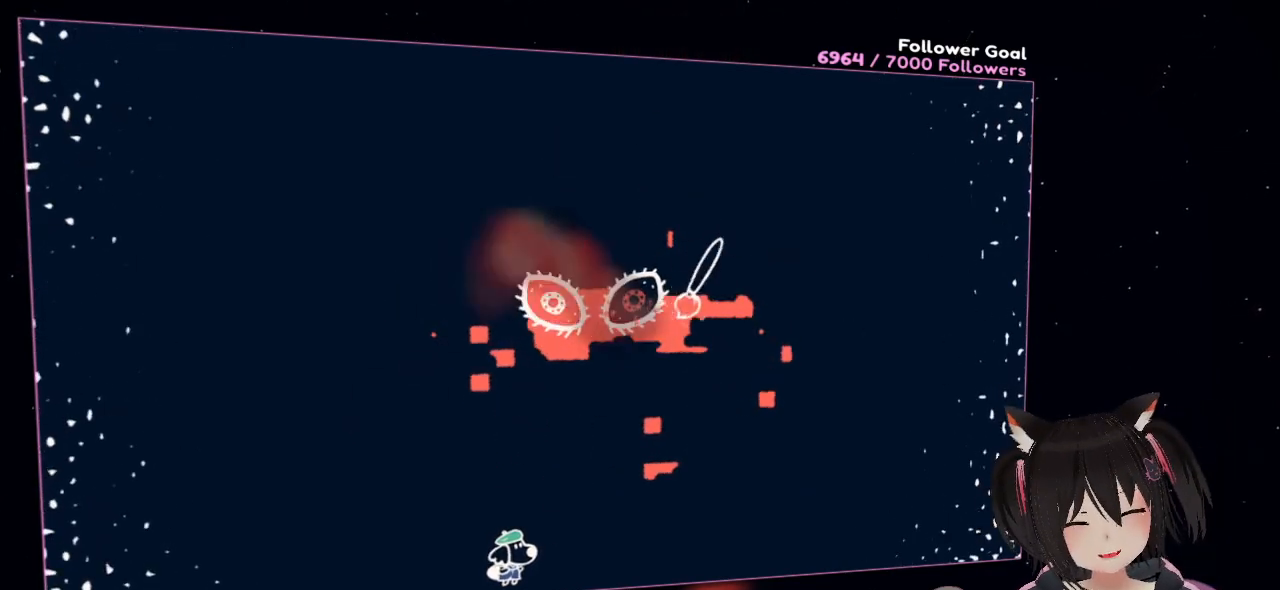
{"buttons": ["R2"], "left_stick": "center", "right_stick": "right", "events": [[100, "right_stick", "left"], [400, "right_stick", "right"]]}
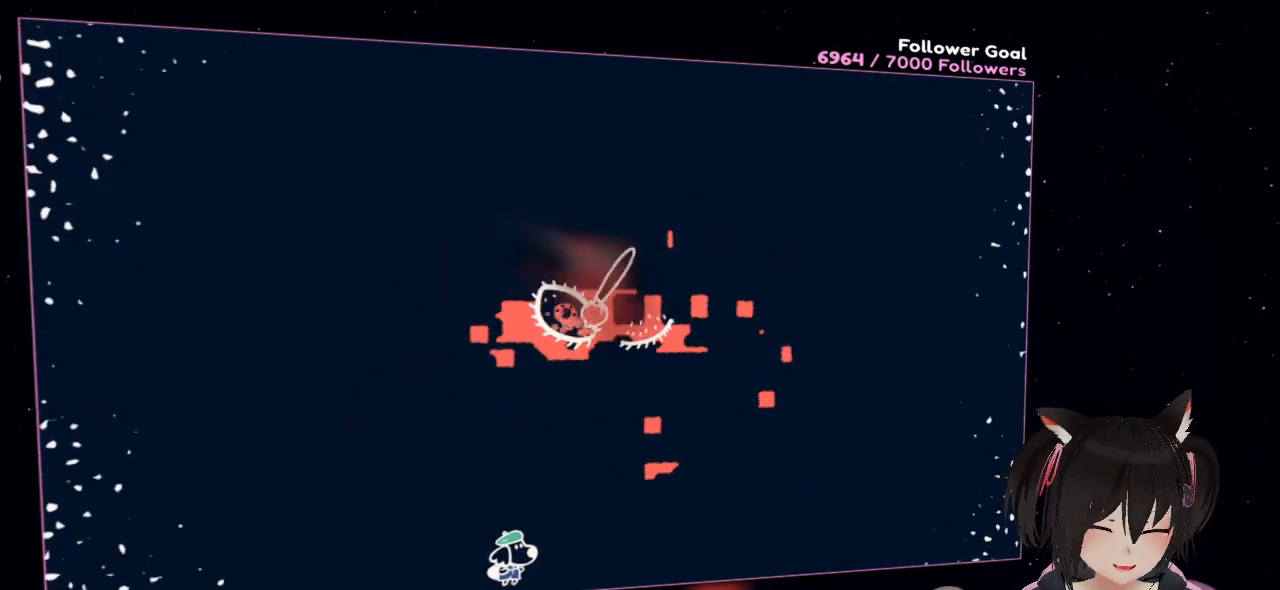
{"buttons": ["R2"], "left_stick": "center", "right_stick": "left", "events": [[200, "right_stick", "left"]]}
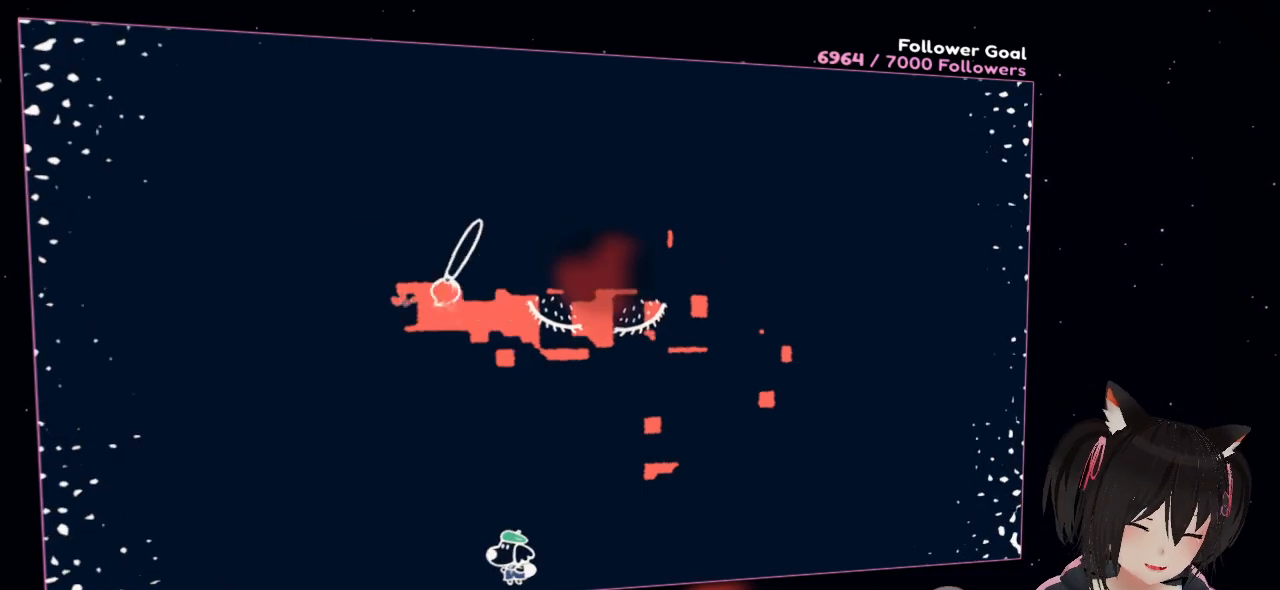
{"buttons": ["R2"], "left_stick": "center", "right_stick": "left", "events": [[33, "right_stick", "right"], [467, "right_stick", "left"]]}
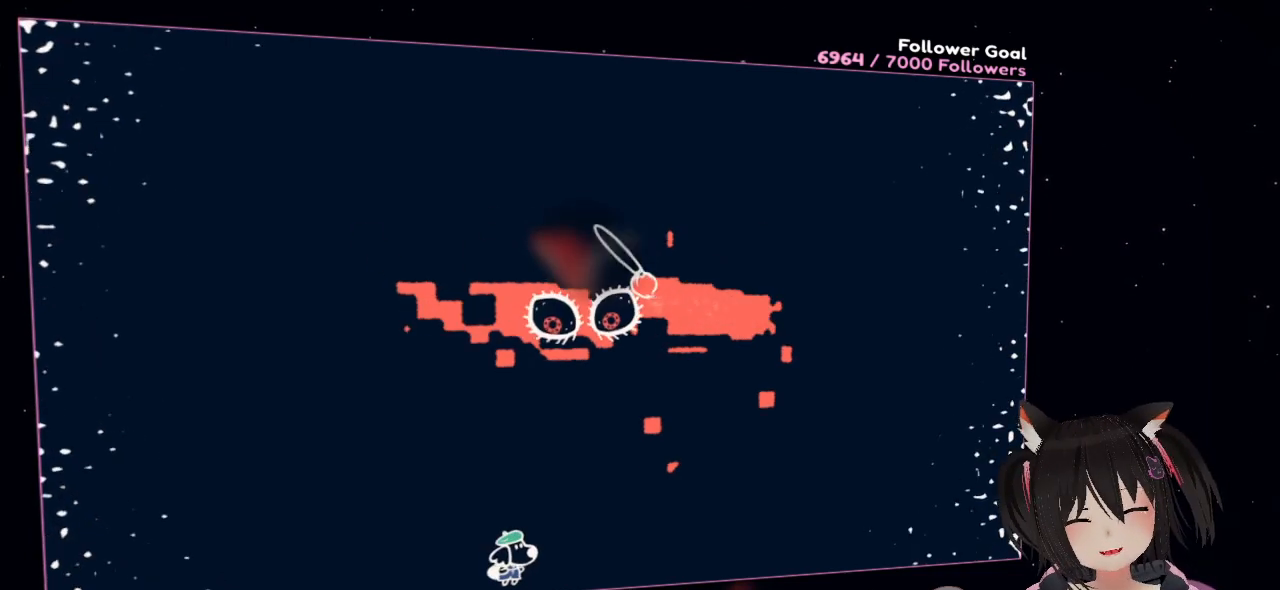
{"buttons": ["R2"], "left_stick": "center", "right_stick": "right", "events": [[367, "right_stick", "right"]]}
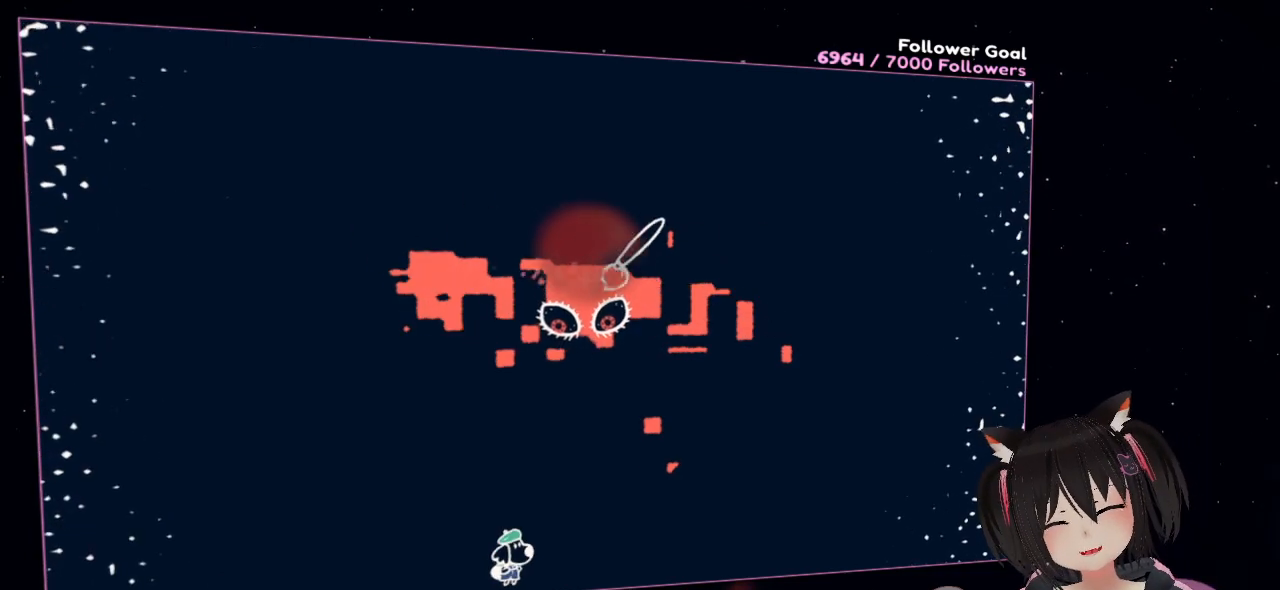
{"buttons": ["R2"], "left_stick": "center", "right_stick": "left", "events": [[233, "right_stick", "left"]]}
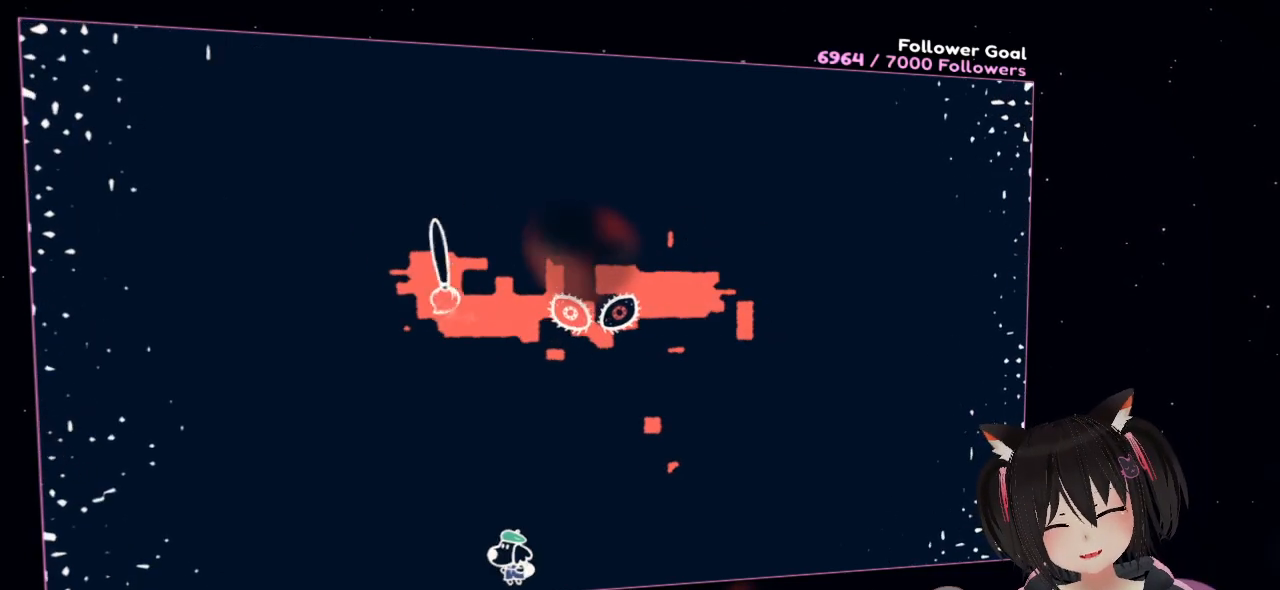
{"buttons": ["R2"], "left_stick": "center", "right_stick": "left", "events": [[100, "right_stick", "right"], [400, "right_stick", "up"], [450, "right_stick", "left"]]}
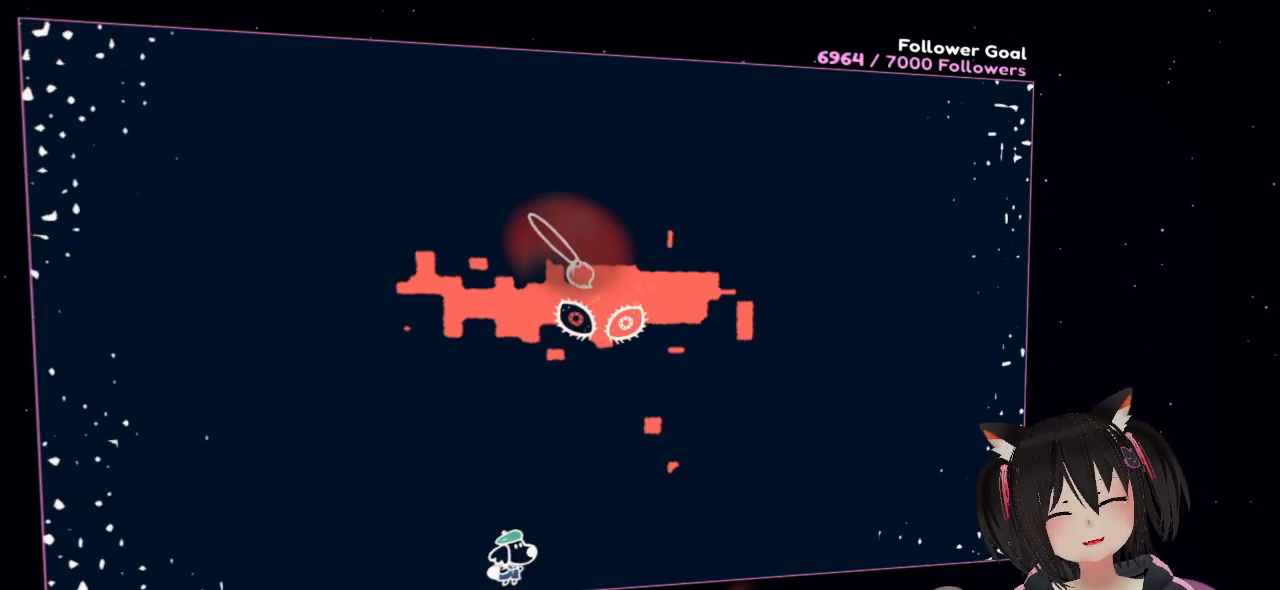
{"buttons": ["R2"], "left_stick": "center", "right_stick": "left", "events": [[200, "right_stick", "right"], [433, "right_stick", "left"]]}
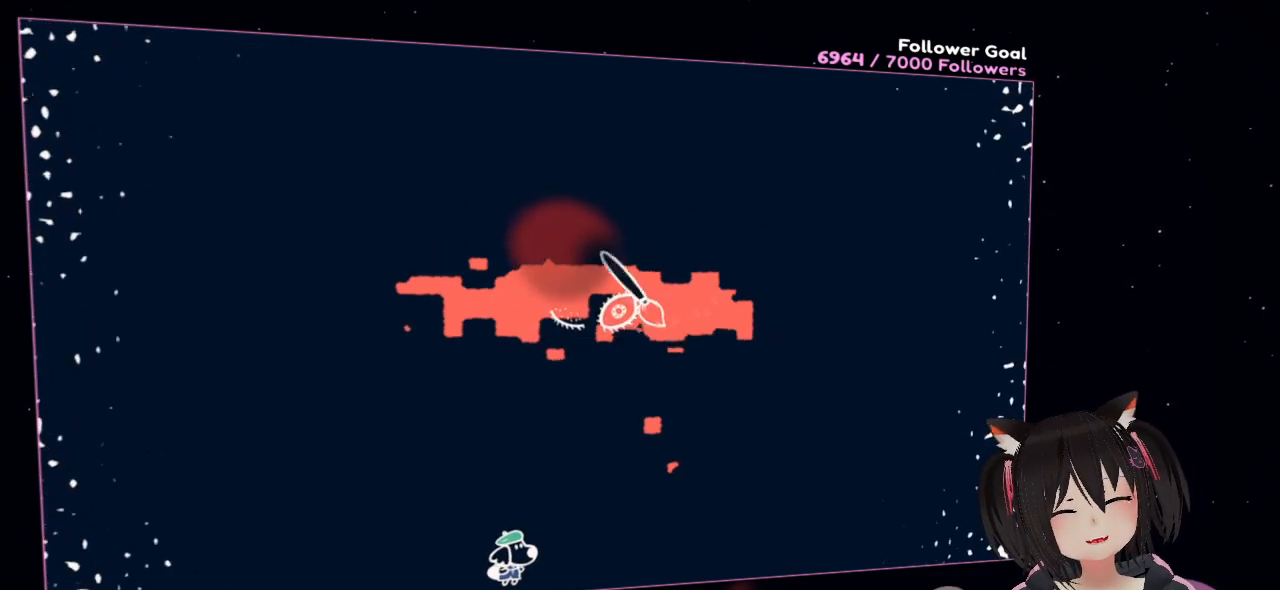
{"buttons": ["R2"], "left_stick": "center", "right_stick": "right", "events": [[367, "right_stick", "right"]]}
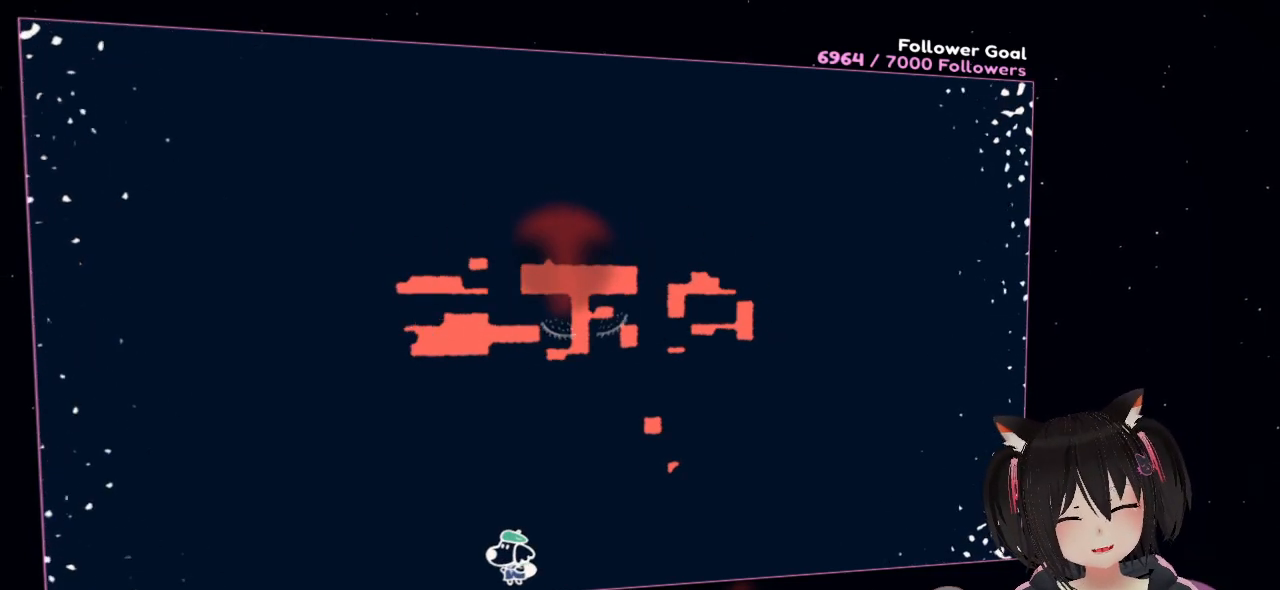
{"buttons": [], "left_stick": "center", "right_stick": "center", "events": [[350, "right_stick", "center"], [383, "R2", "up"]]}
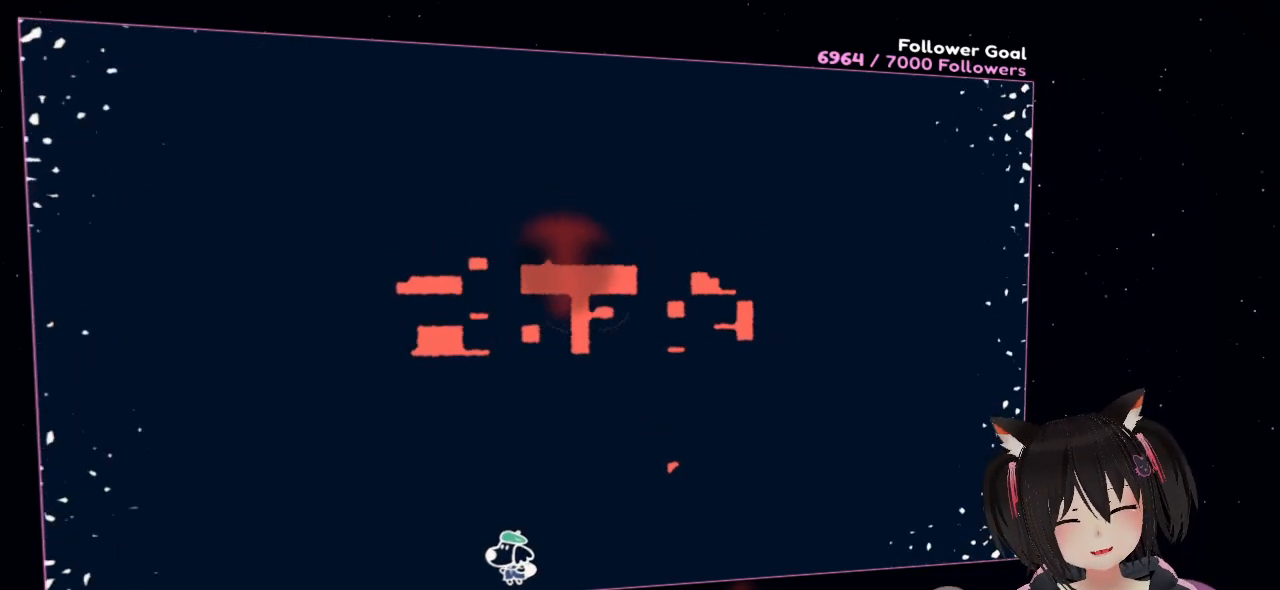
{"buttons": [], "left_stick": "up", "right_stick": "center", "events": [[83, "left_stick", "left"], [383, "left_stick", "up-left"], [483, "left_stick", "up"]]}
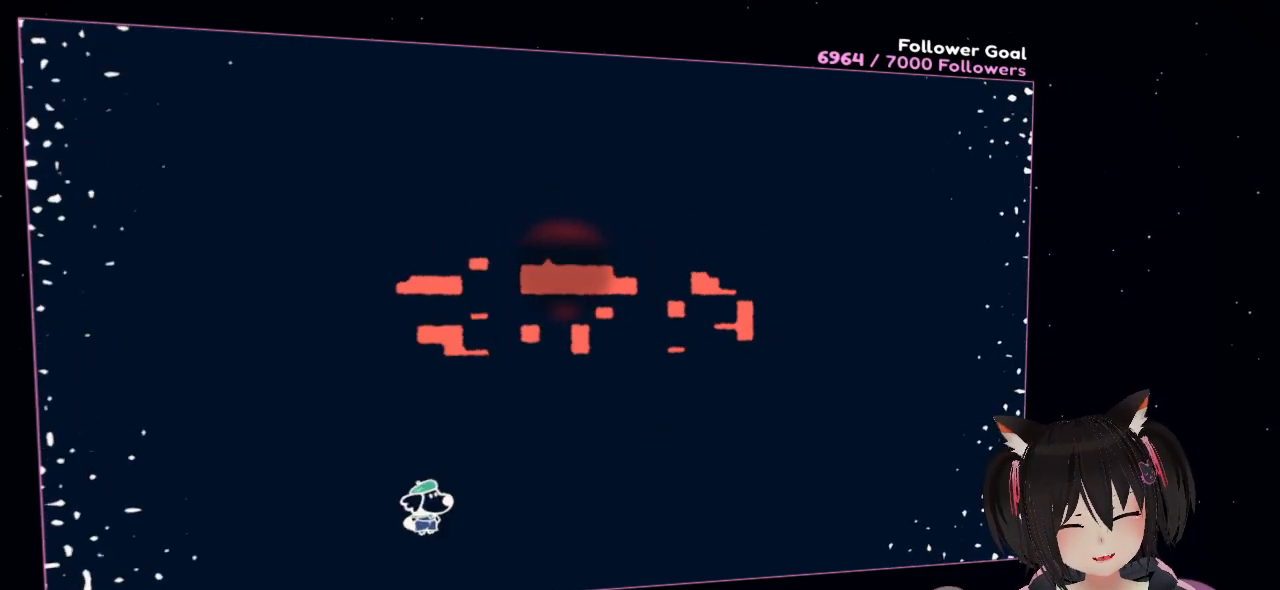
{"buttons": [], "left_stick": "up-left", "right_stick": "down", "events": [[183, "left_stick", "up-left"], [283, "right_stick", "right"], [450, "right_stick", "down"]]}
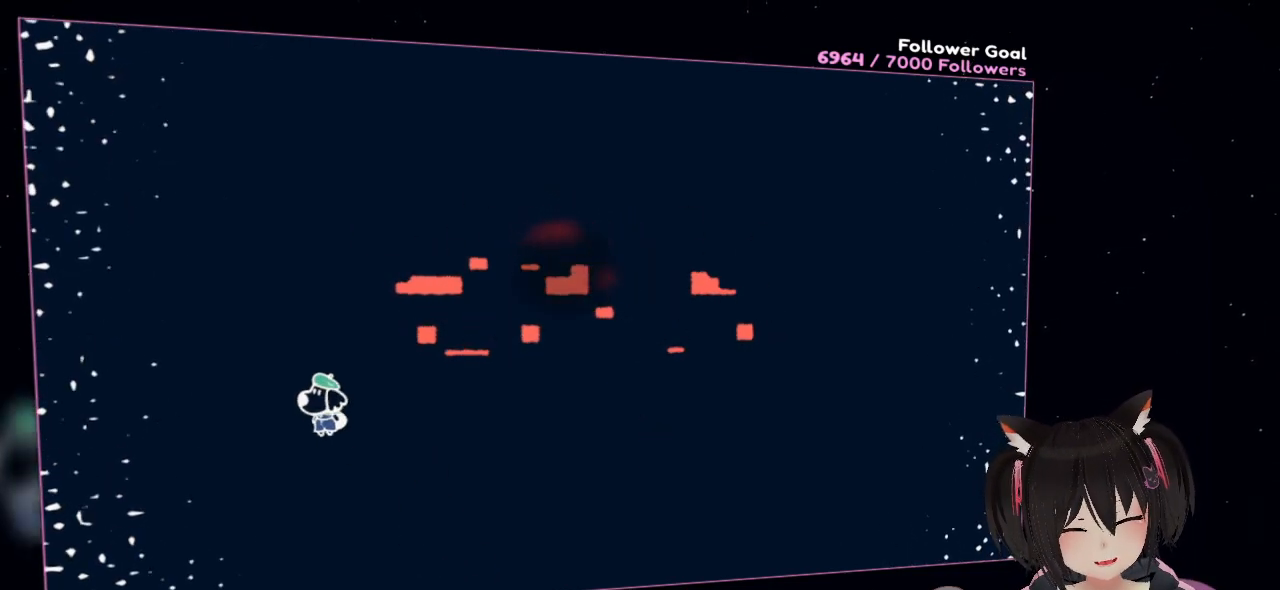
{"buttons": [], "left_stick": "up", "right_stick": "down-right", "events": [[50, "right_stick", "down-left"], [250, "right_stick", "up"], [283, "left_stick", "up"], [417, "right_stick", "right"], [483, "right_stick", "down-right"]]}
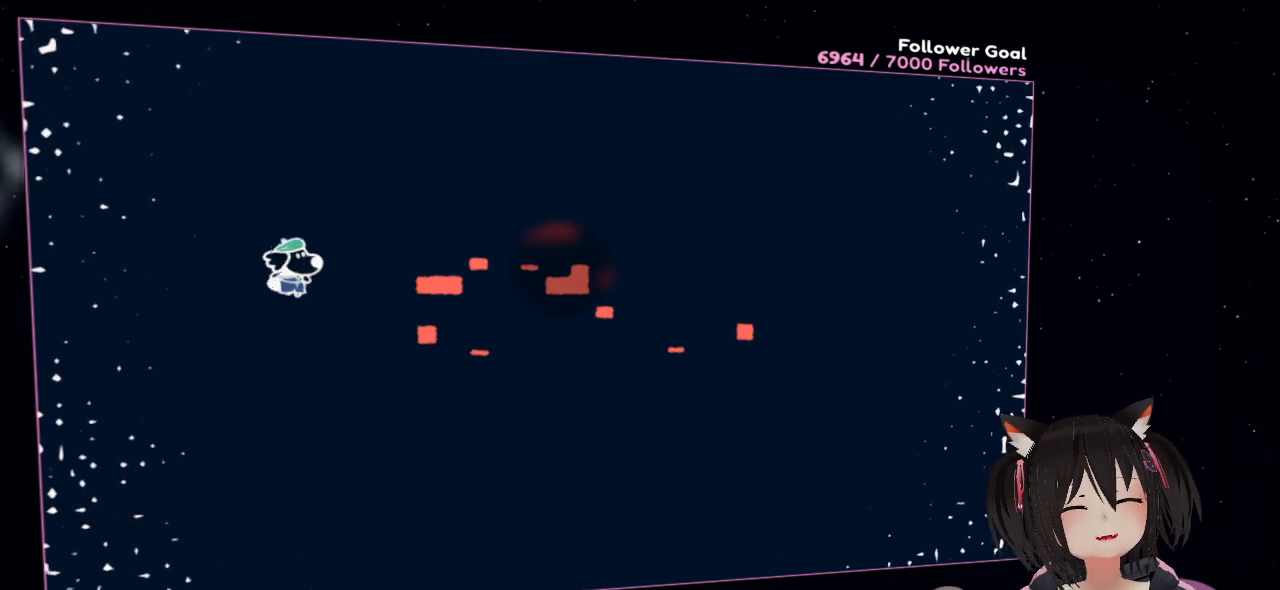
{"buttons": [], "left_stick": "down", "right_stick": "center", "events": [[17, "left_stick", "up-right"], [117, "left_stick", "center"], [150, "right_stick", "down"], [283, "right_stick", "center"], [383, "left_stick", "down"]]}
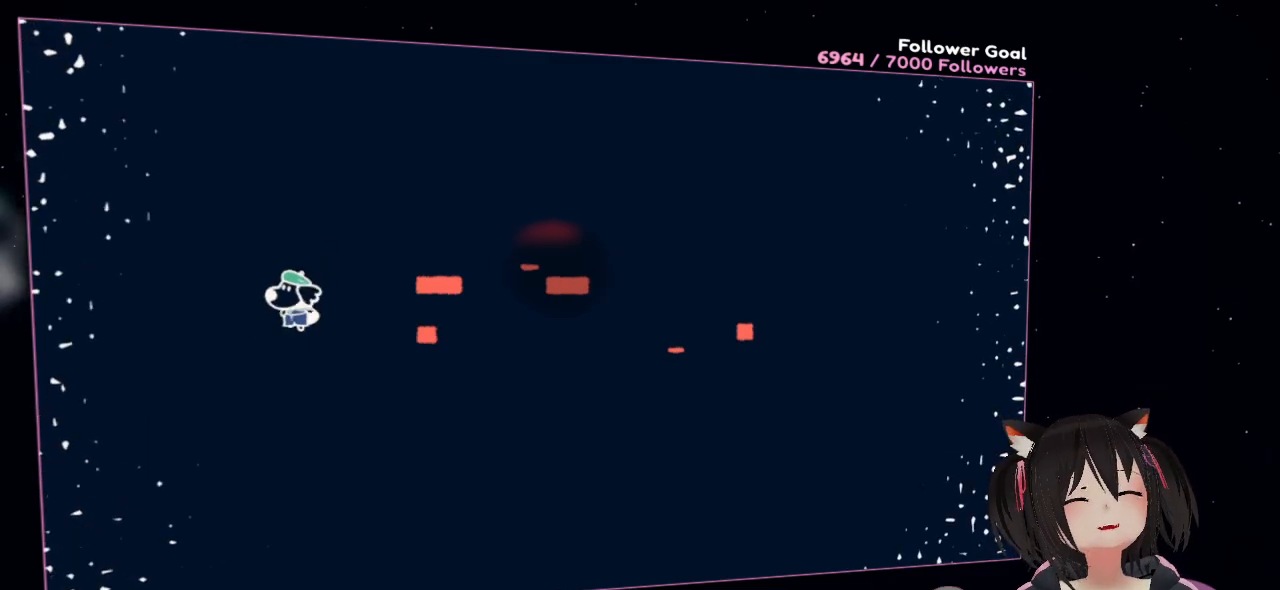
{"buttons": [], "left_stick": "center", "right_stick": "center", "events": [[117, "left_stick", "center"]]}
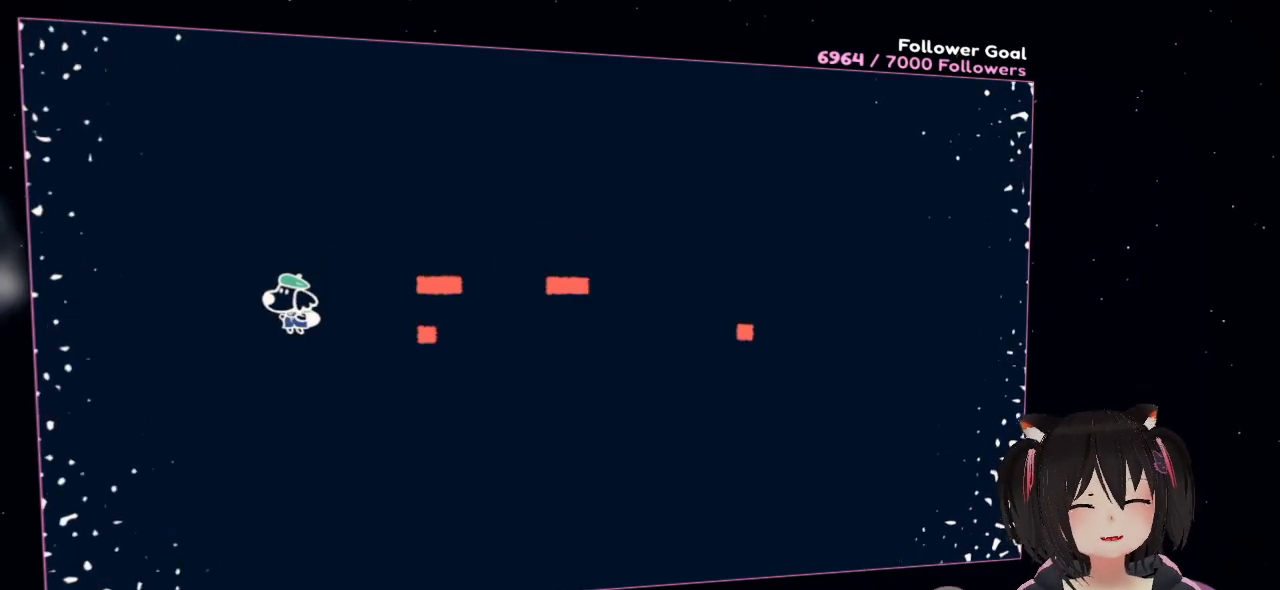
{"buttons": [], "left_stick": "center", "right_stick": "center", "events": []}
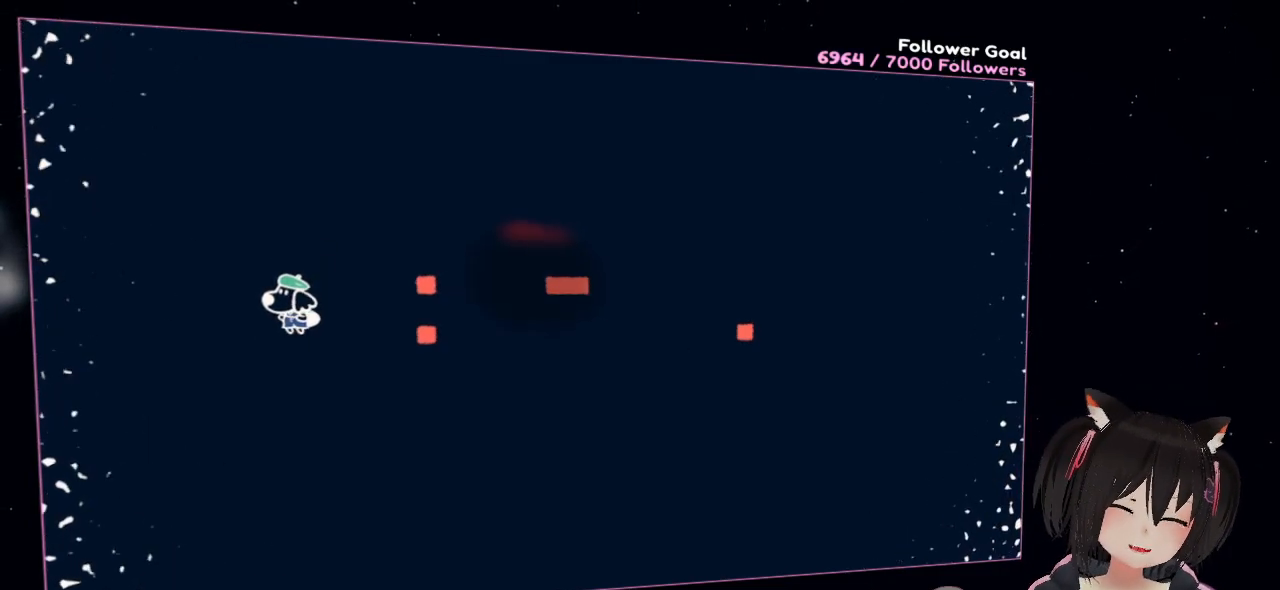
{"buttons": [], "left_stick": "center", "right_stick": "up-right", "events": [[183, "right_stick", "down-left"], [417, "right_stick", "up-right"]]}
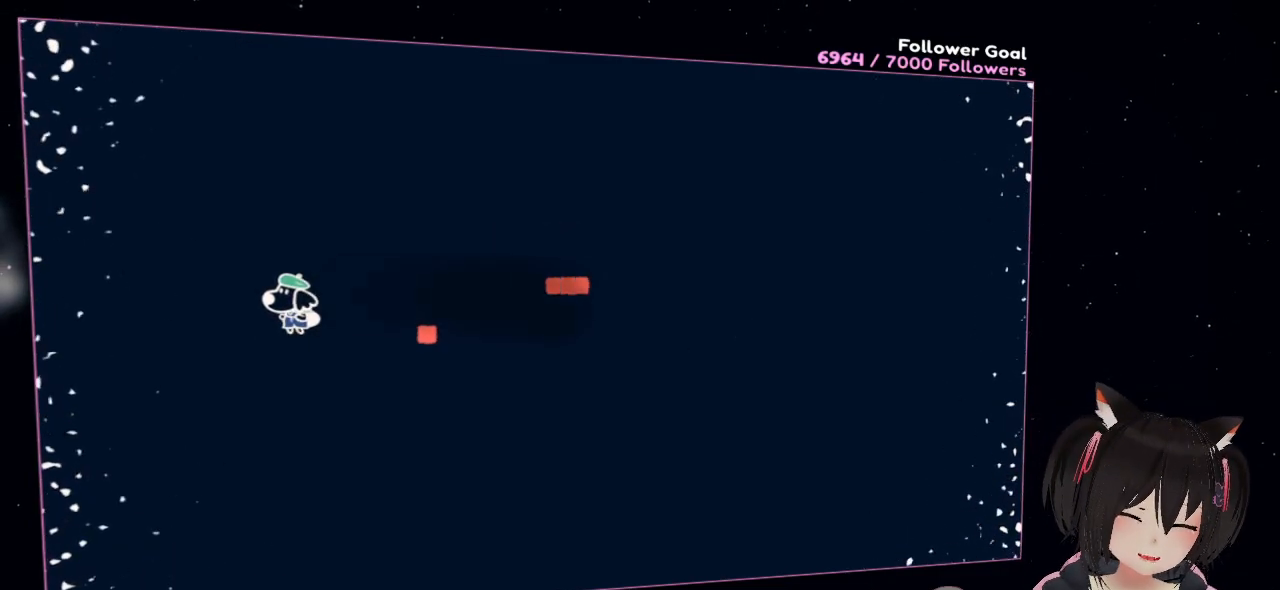
{"buttons": [], "left_stick": "center", "right_stick": "center", "events": [[117, "right_stick", "down-left"], [150, "left_stick", "down-right"], [250, "left_stick", "center"], [283, "right_stick", "center"]]}